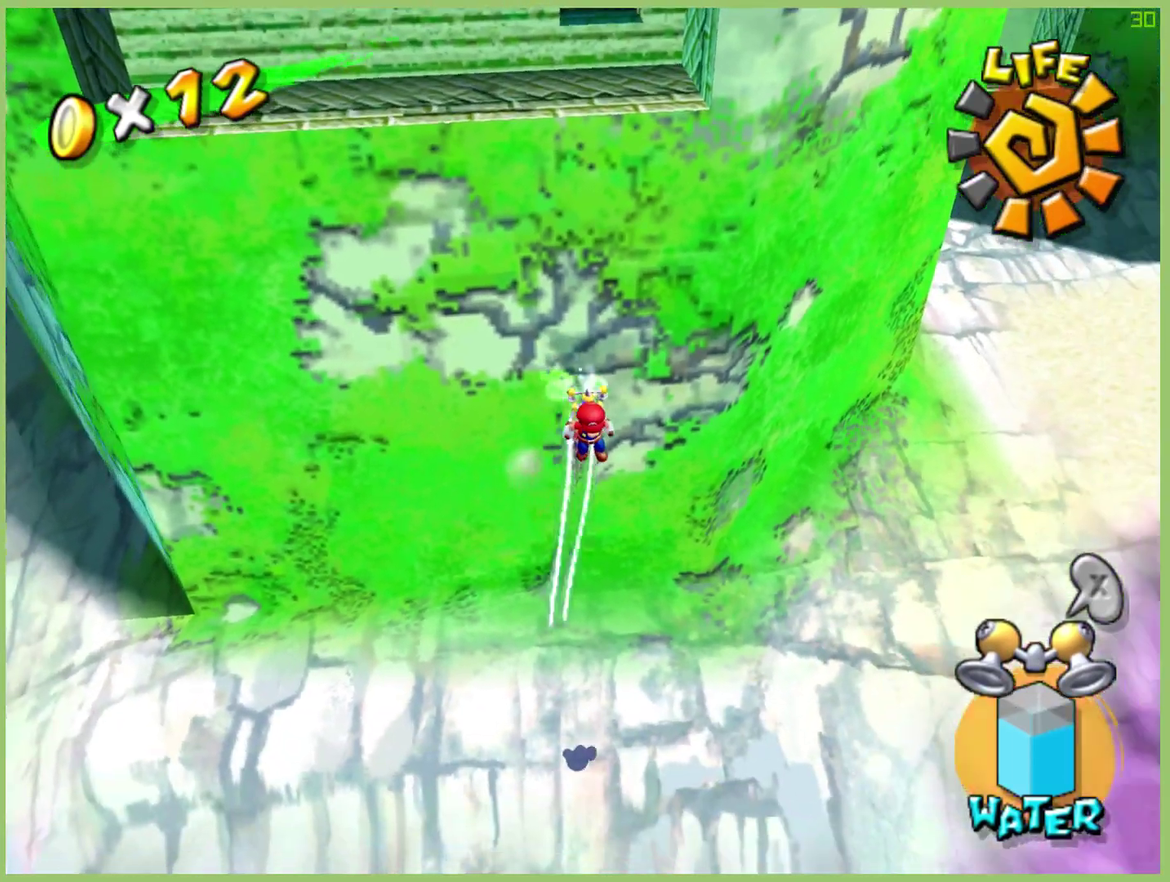
Gameplay with a controller (Xbox layout); each line is a JSON object with the inputs held at the frame after it. "button_events" lists button changes between this image and that frame as [ms after this image, input, new state], when the widget could be followed in between (sticks are given only as held states). This overlay highlights the sticks when they move; stick clicks (L3 R3) are not distinguishable. Not read: L3 R3 X.
{"buttons": ["R2"], "left_stick": "left", "right_stick": "center", "button_events": []}
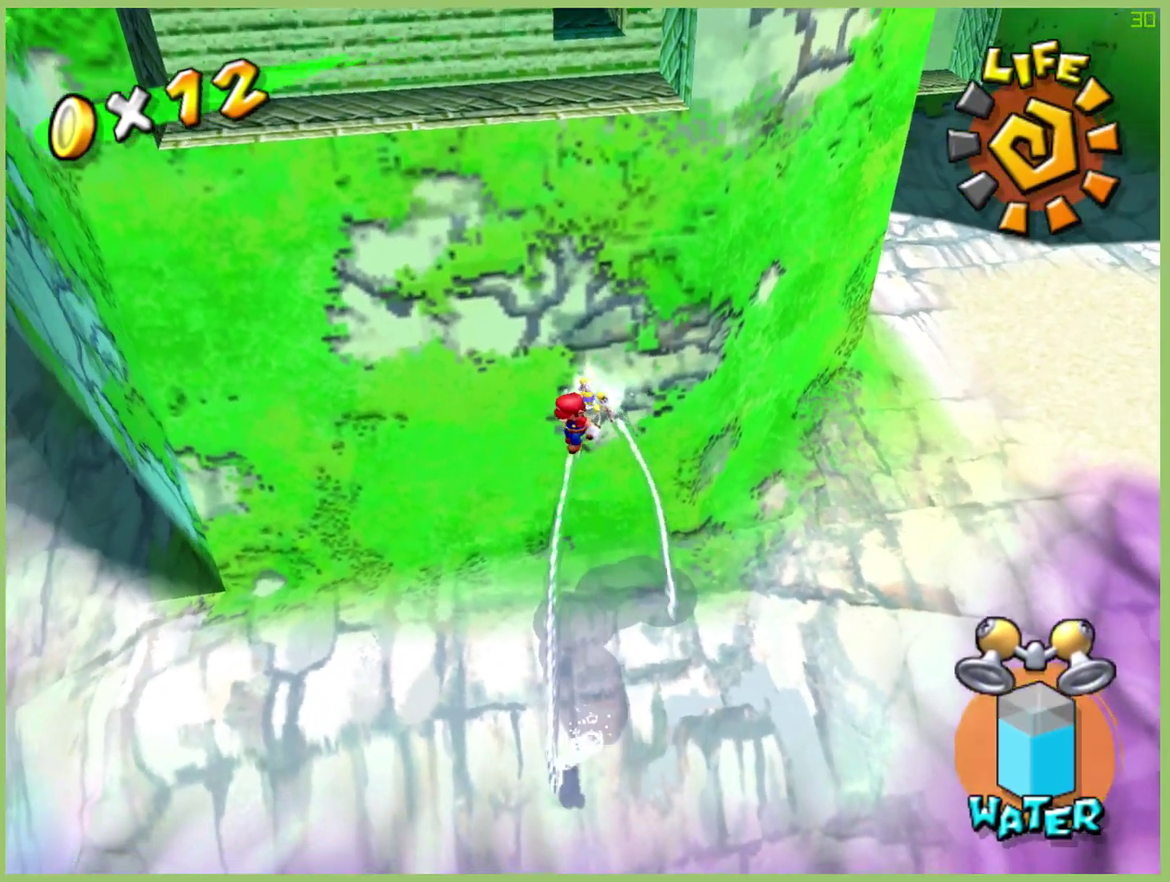
{"buttons": ["R2"], "left_stick": "up-right", "right_stick": "center", "button_events": []}
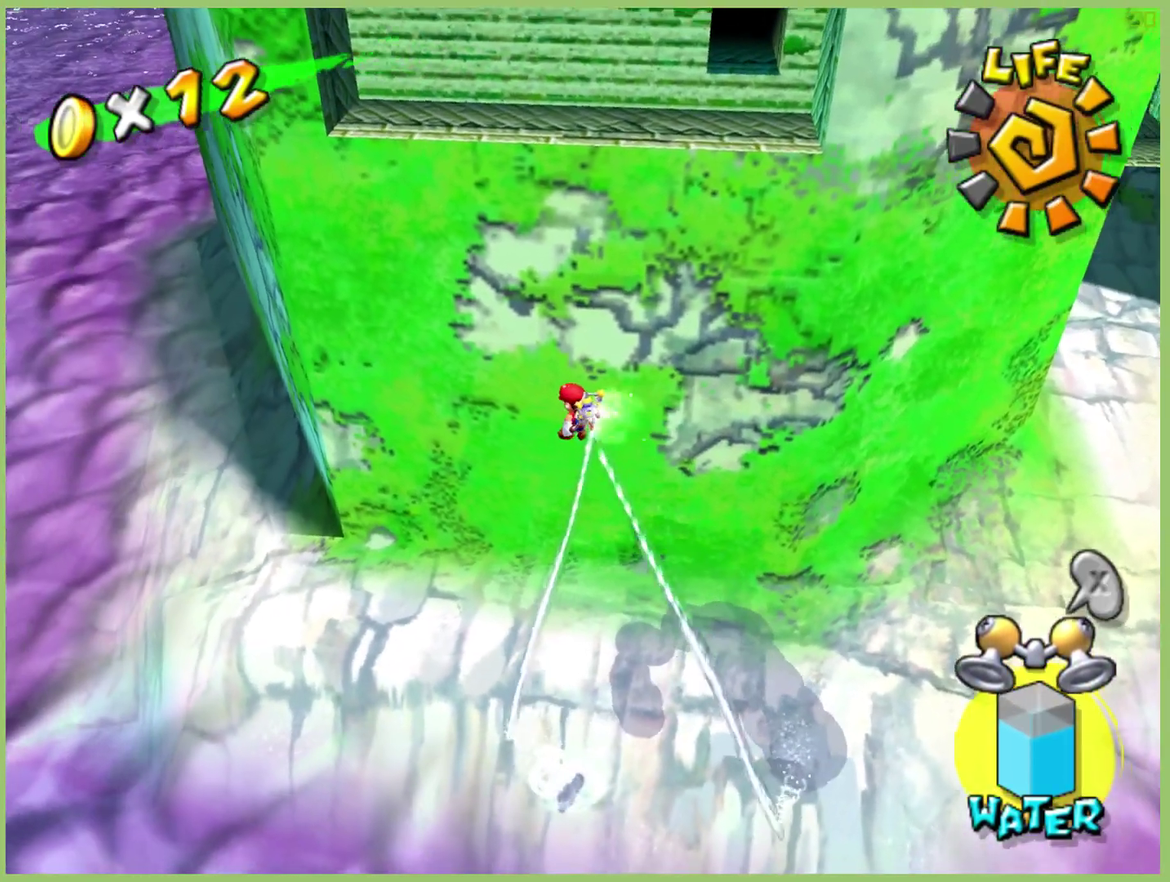
{"buttons": ["R2"], "left_stick": "up-right", "right_stick": "center", "button_events": []}
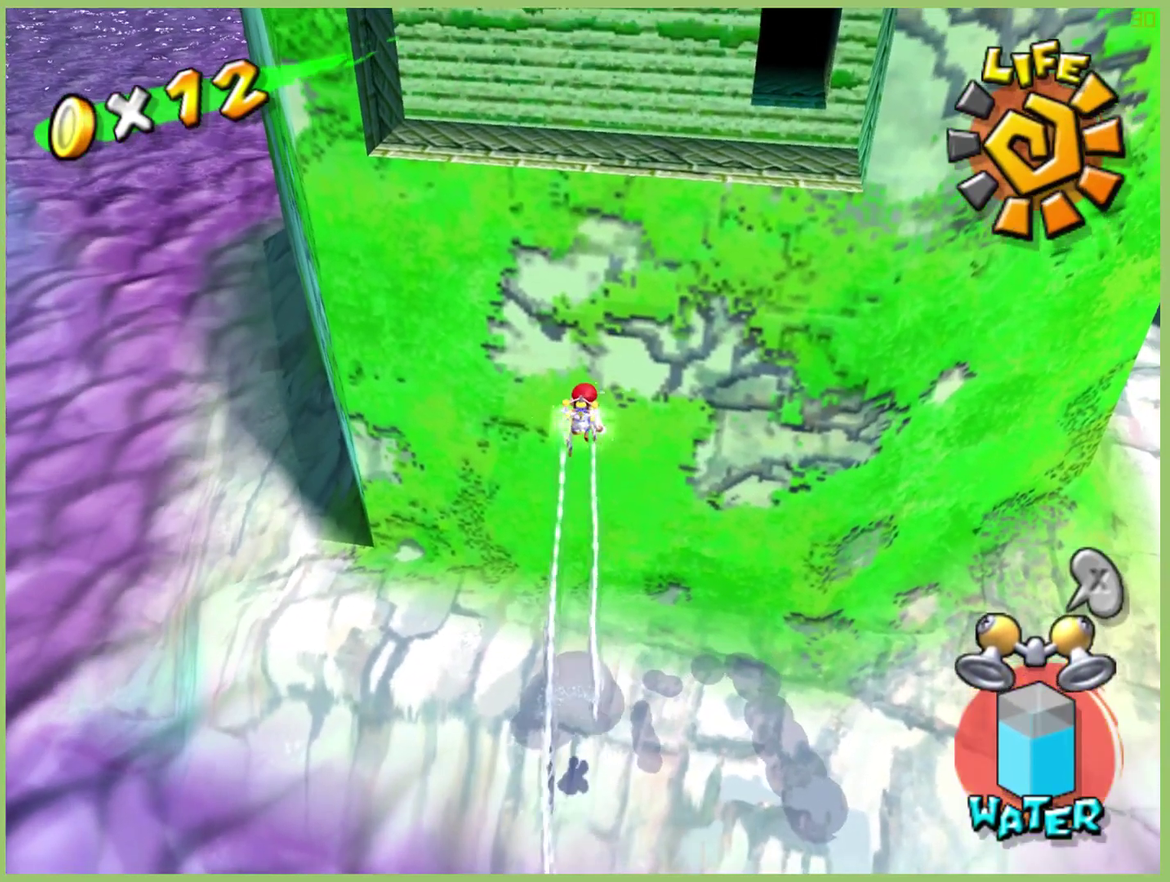
{"buttons": ["R2"], "left_stick": "up-right", "right_stick": "center", "button_events": []}
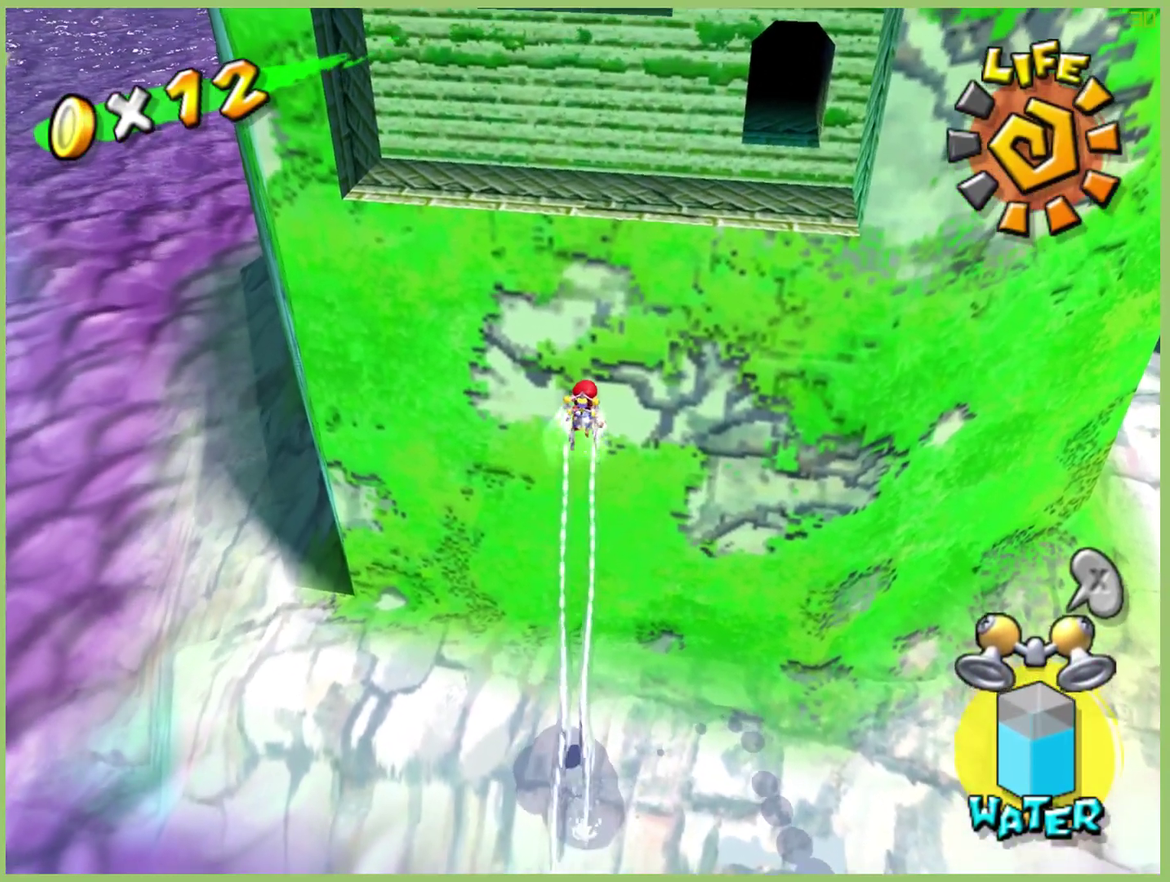
{"buttons": ["R2"], "left_stick": "up-right", "right_stick": "center", "button_events": []}
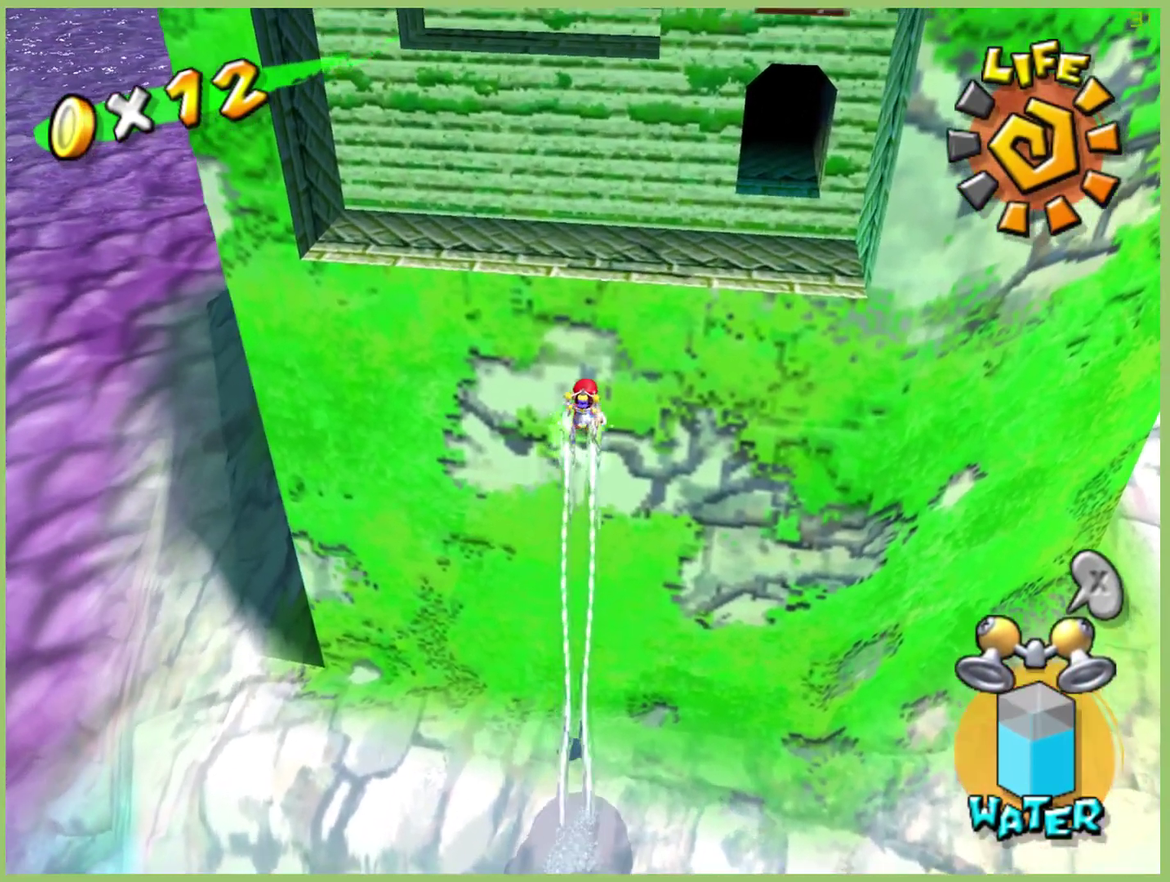
{"buttons": [], "left_stick": "right", "right_stick": "center", "button_events": [[467, "R2", "up"]]}
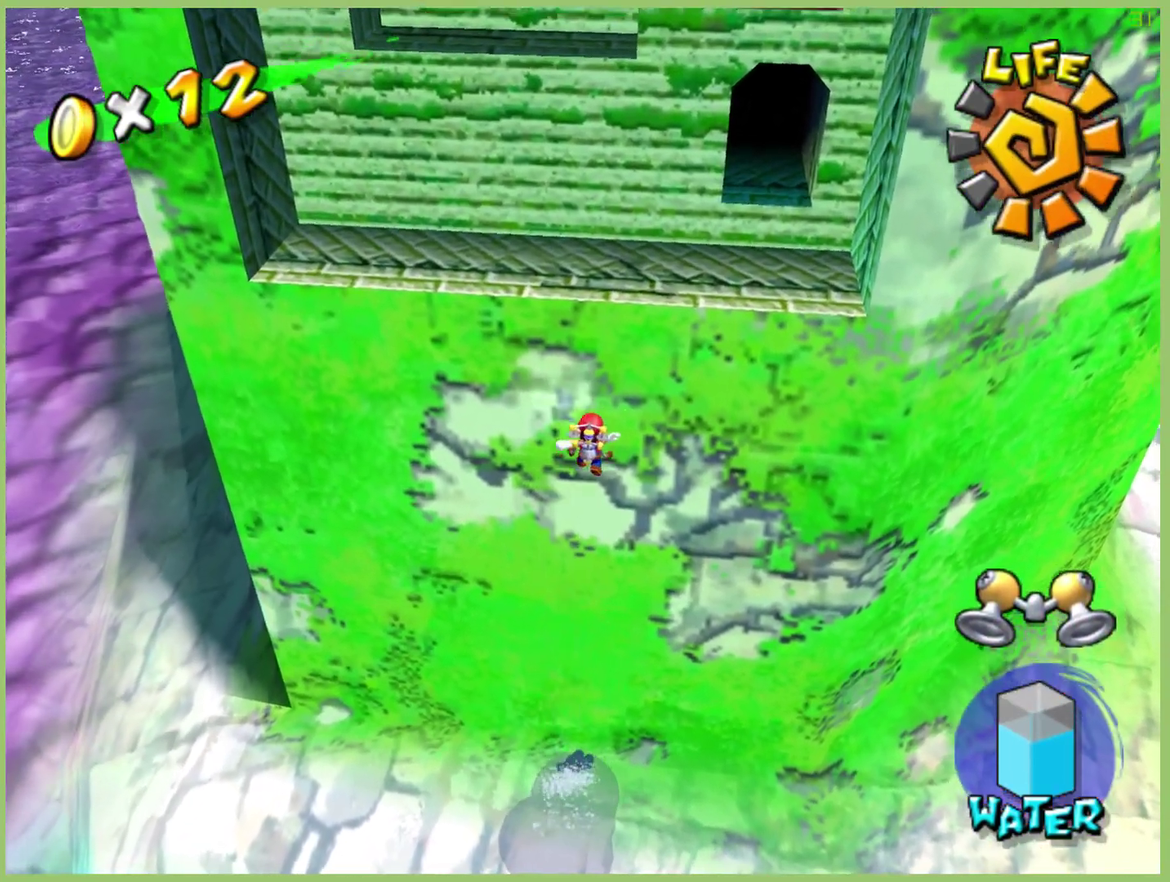
{"buttons": [], "left_stick": "right", "right_stick": "center", "button_events": []}
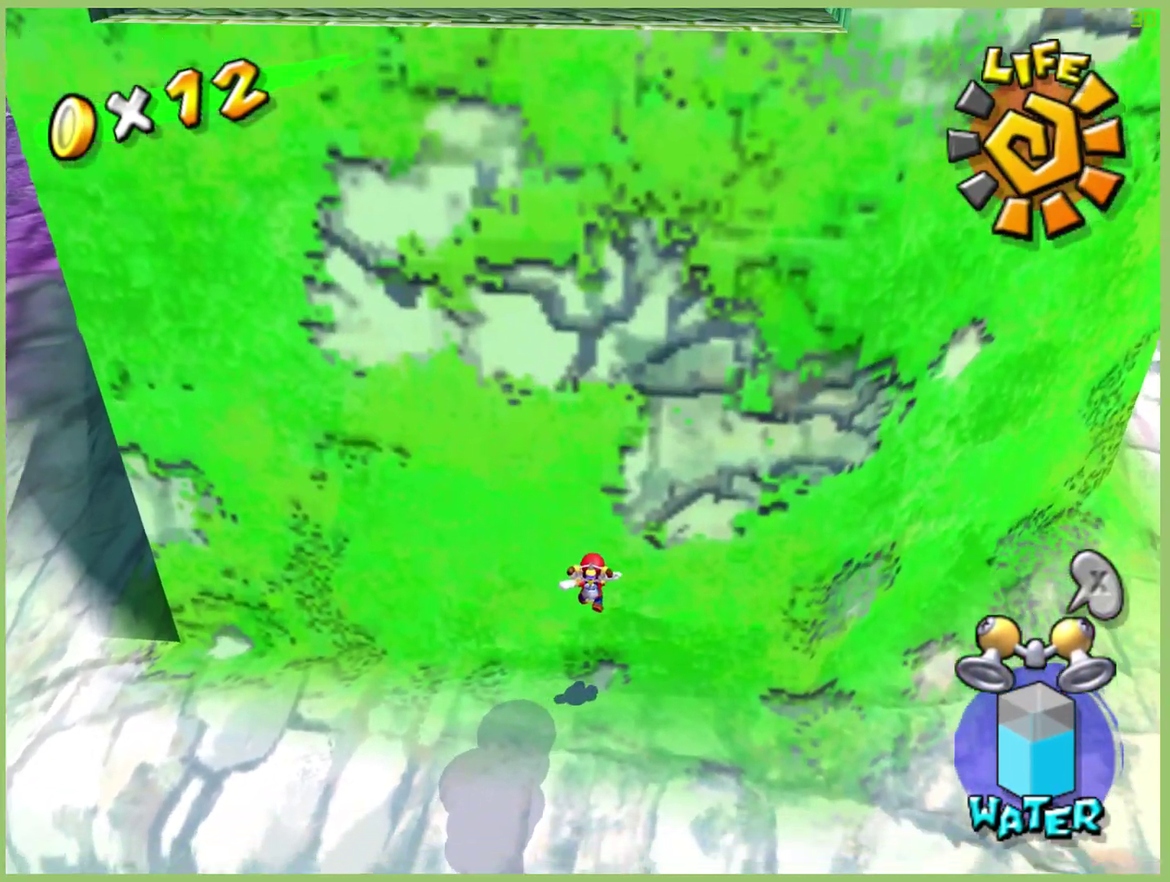
{"buttons": [], "left_stick": "right", "right_stick": "center", "button_events": []}
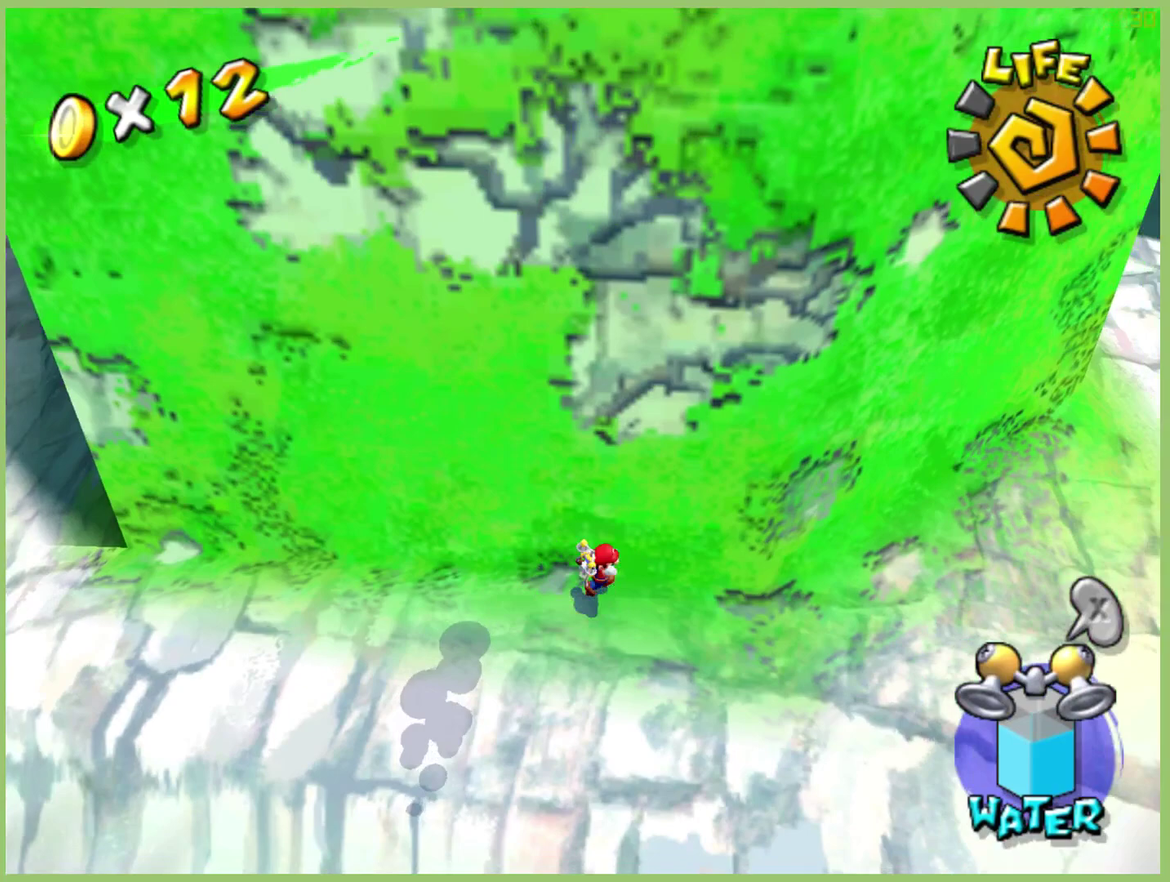
{"buttons": [], "left_stick": "right", "right_stick": "center", "button_events": []}
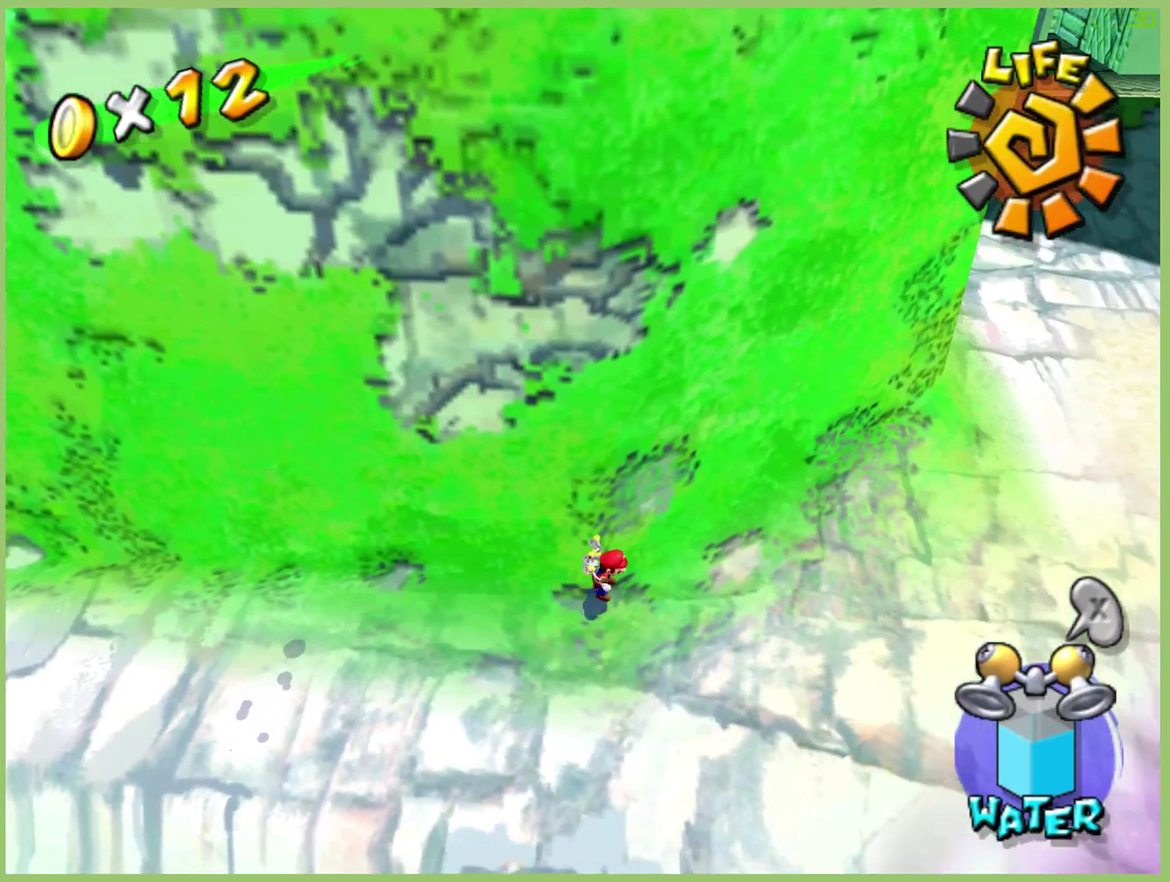
{"buttons": [], "left_stick": "right", "right_stick": "center", "button_events": []}
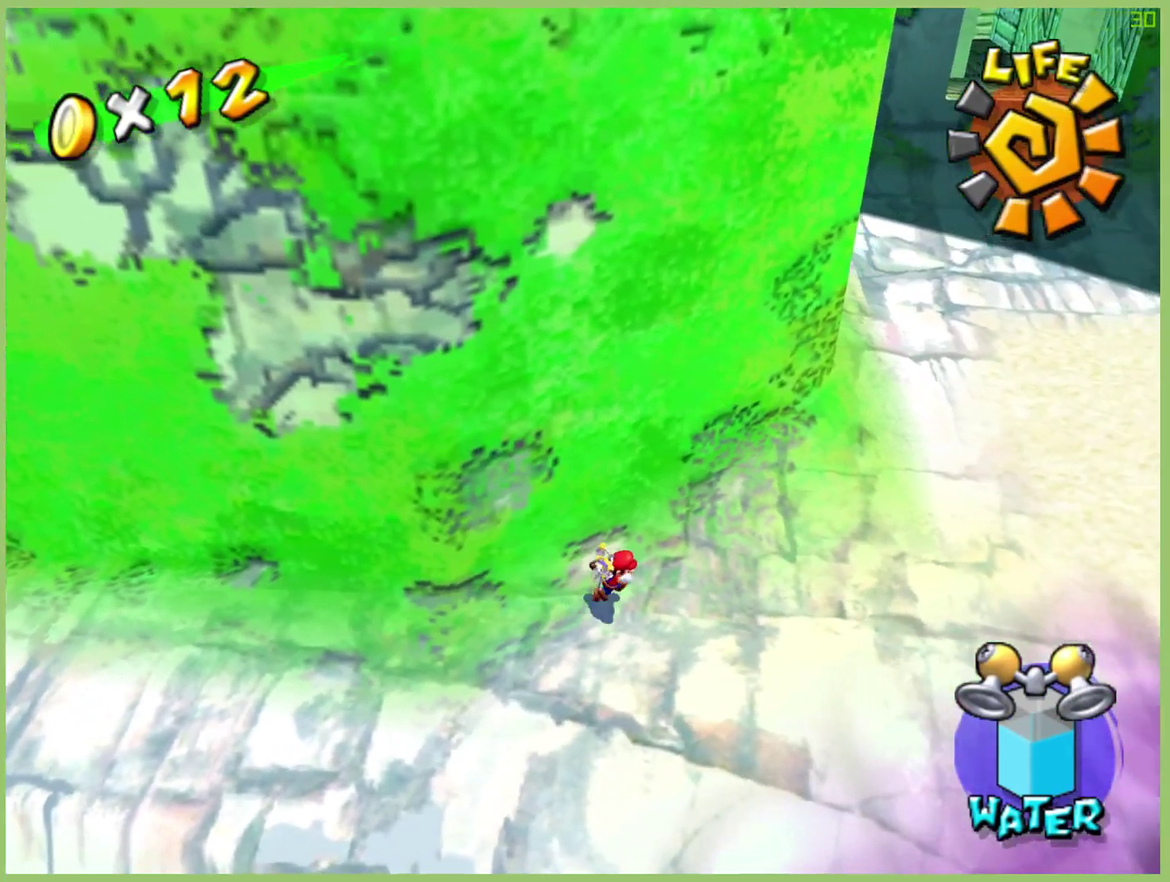
{"buttons": [], "left_stick": "up-right", "right_stick": "center", "button_events": []}
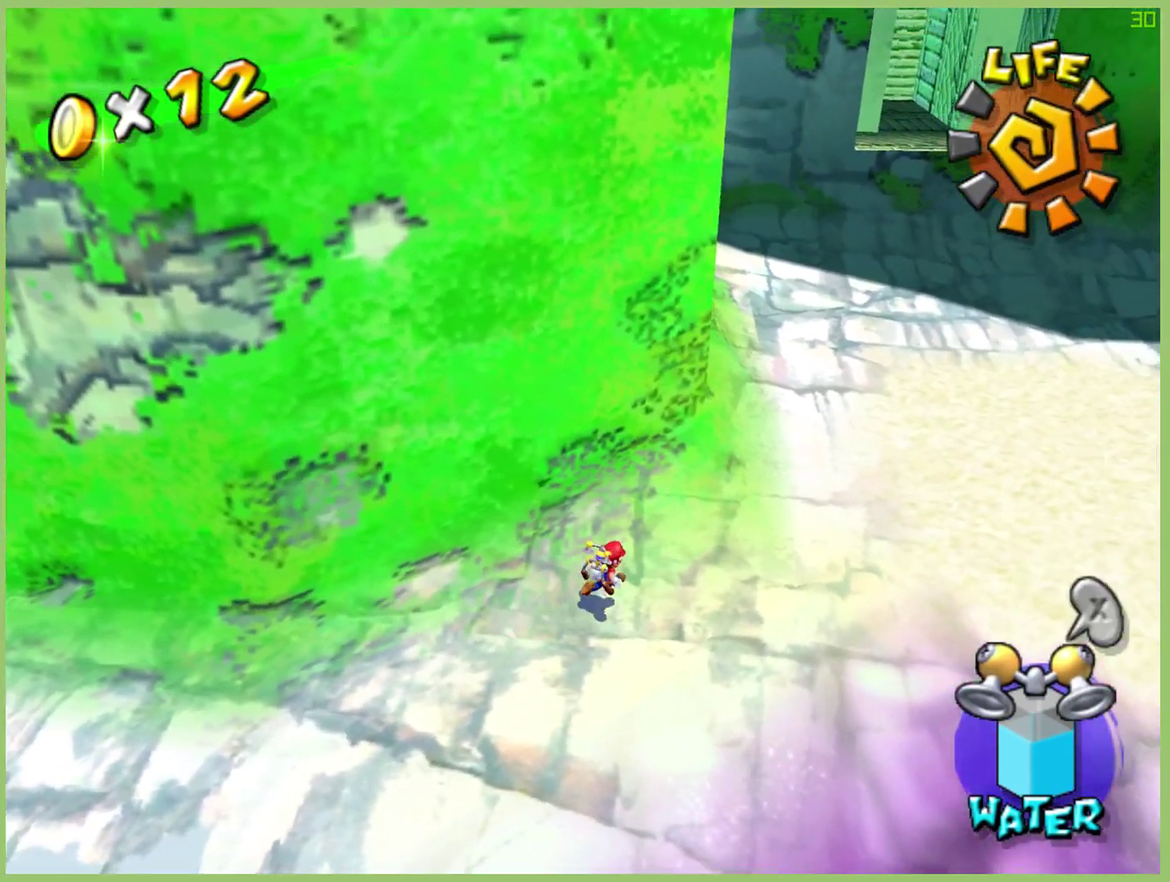
{"buttons": [], "left_stick": "up-right", "right_stick": "center", "button_events": []}
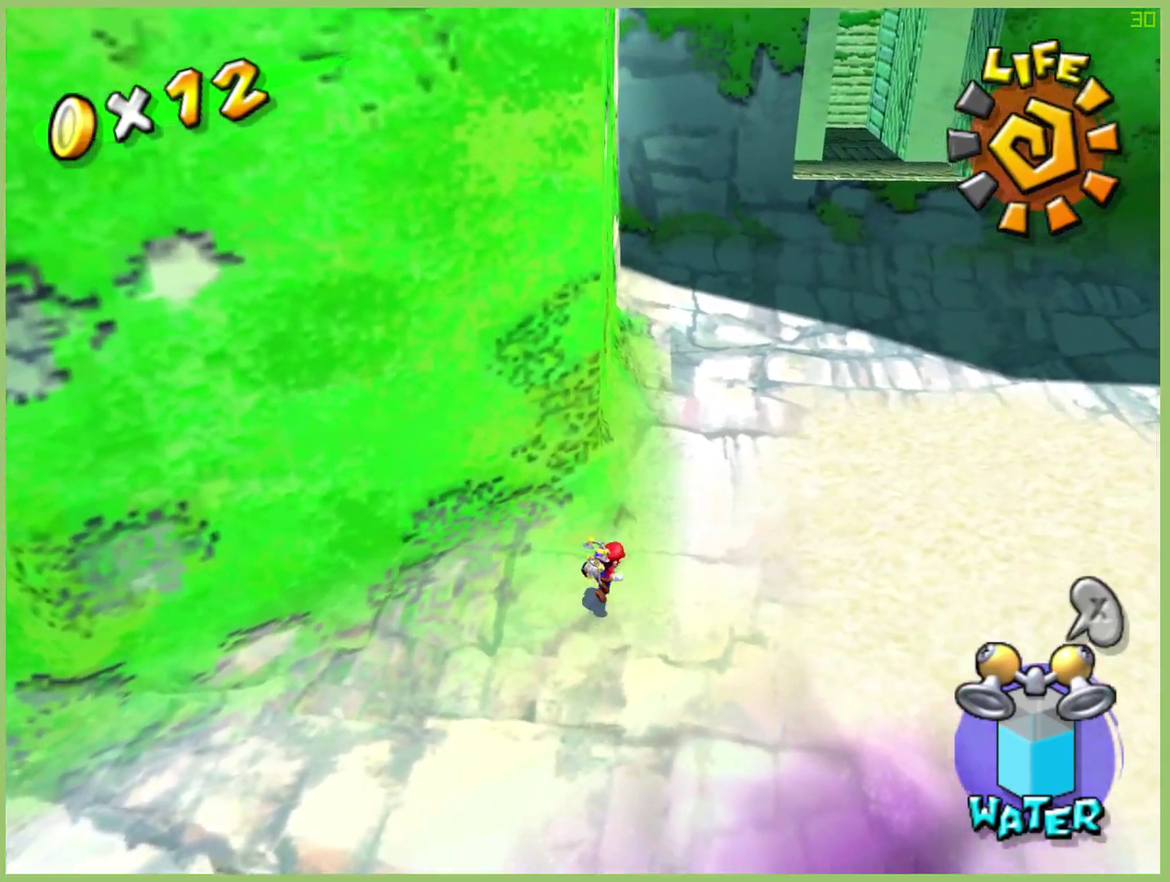
{"buttons": [], "left_stick": "up-right", "right_stick": "center", "button_events": []}
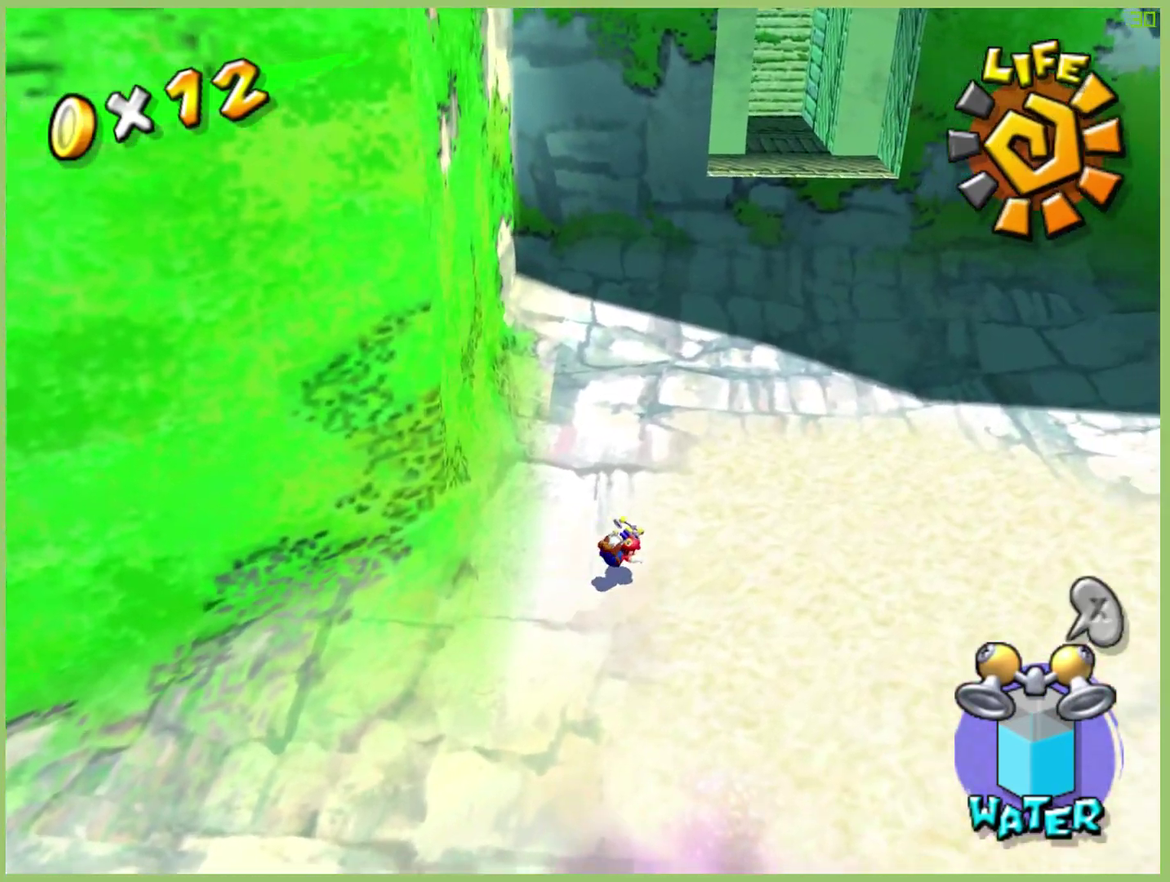
{"buttons": [], "left_stick": "up-right", "right_stick": "center", "button_events": []}
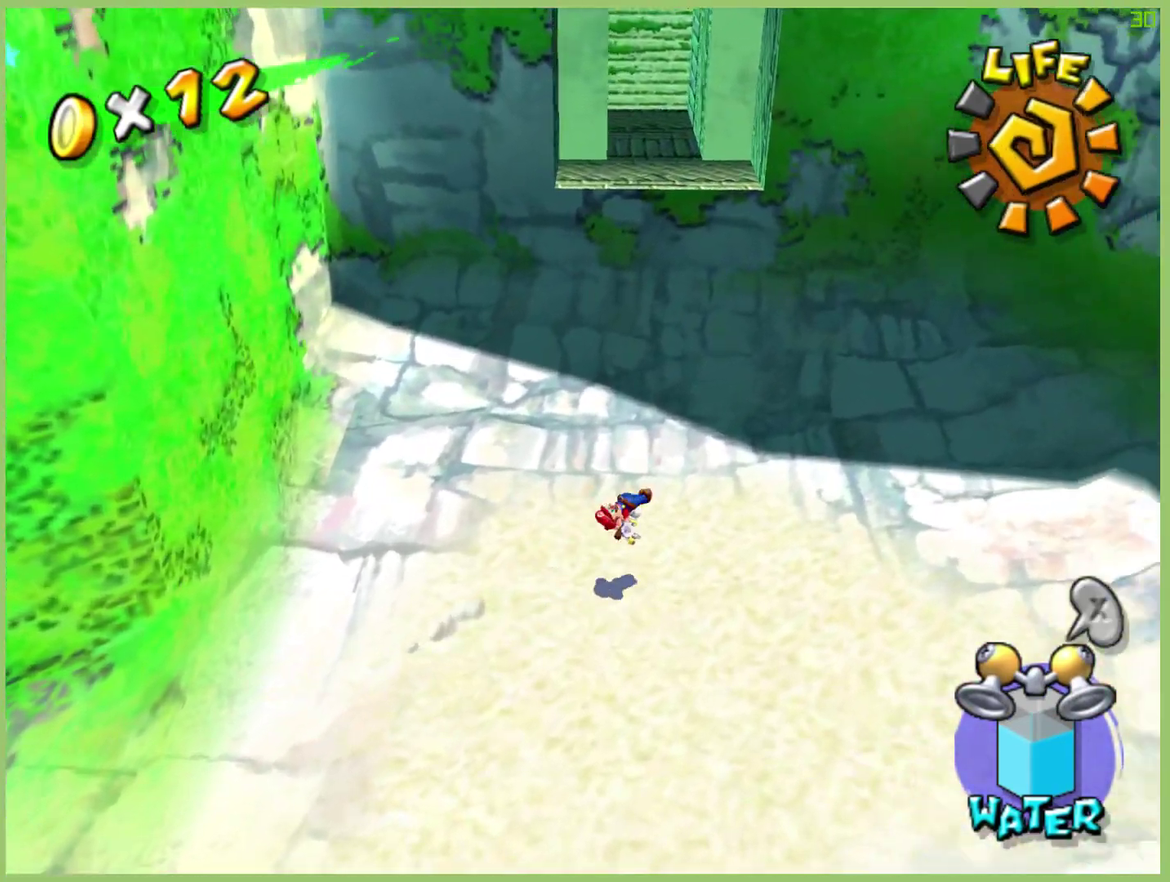
{"buttons": ["L1"], "left_stick": "right", "right_stick": "center", "button_events": [[433, "L1", "down"]]}
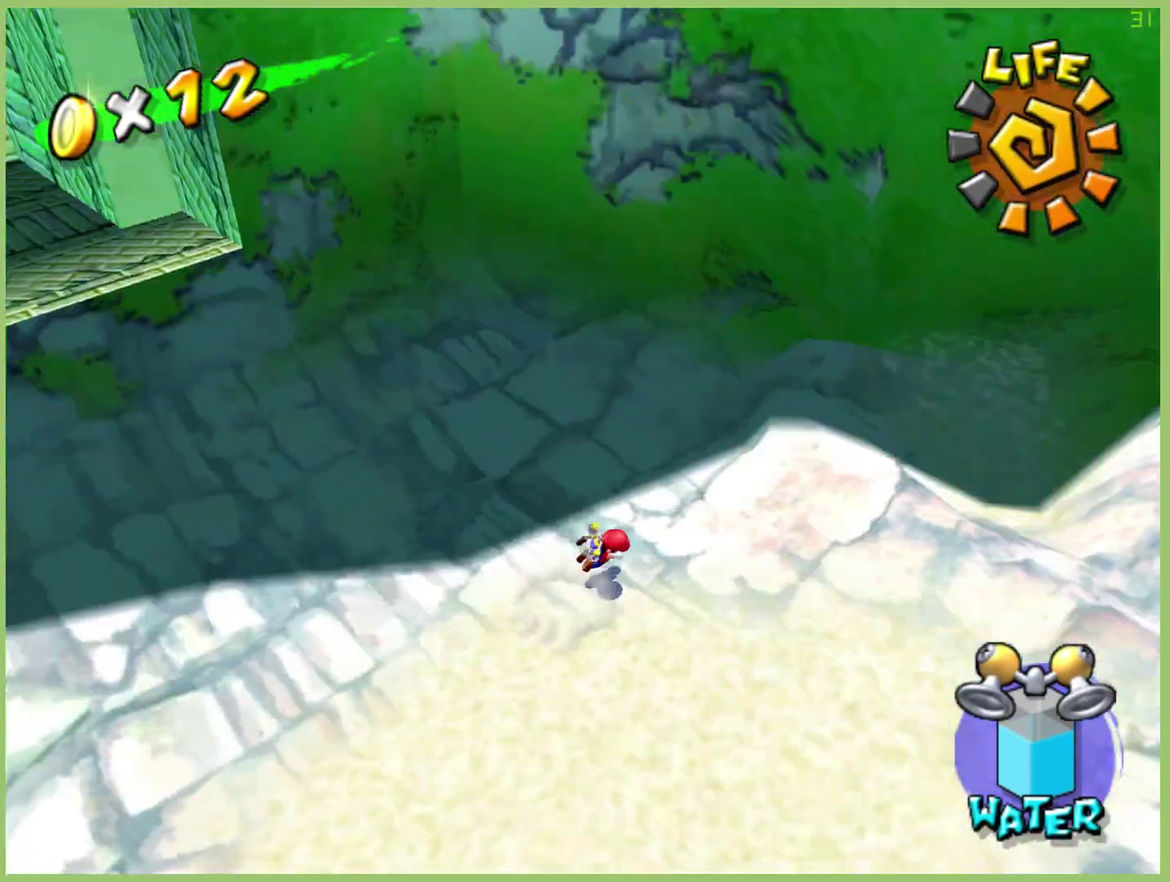
{"buttons": [], "left_stick": "up-right", "right_stick": "up", "button_events": [[33, "L1", "up"]]}
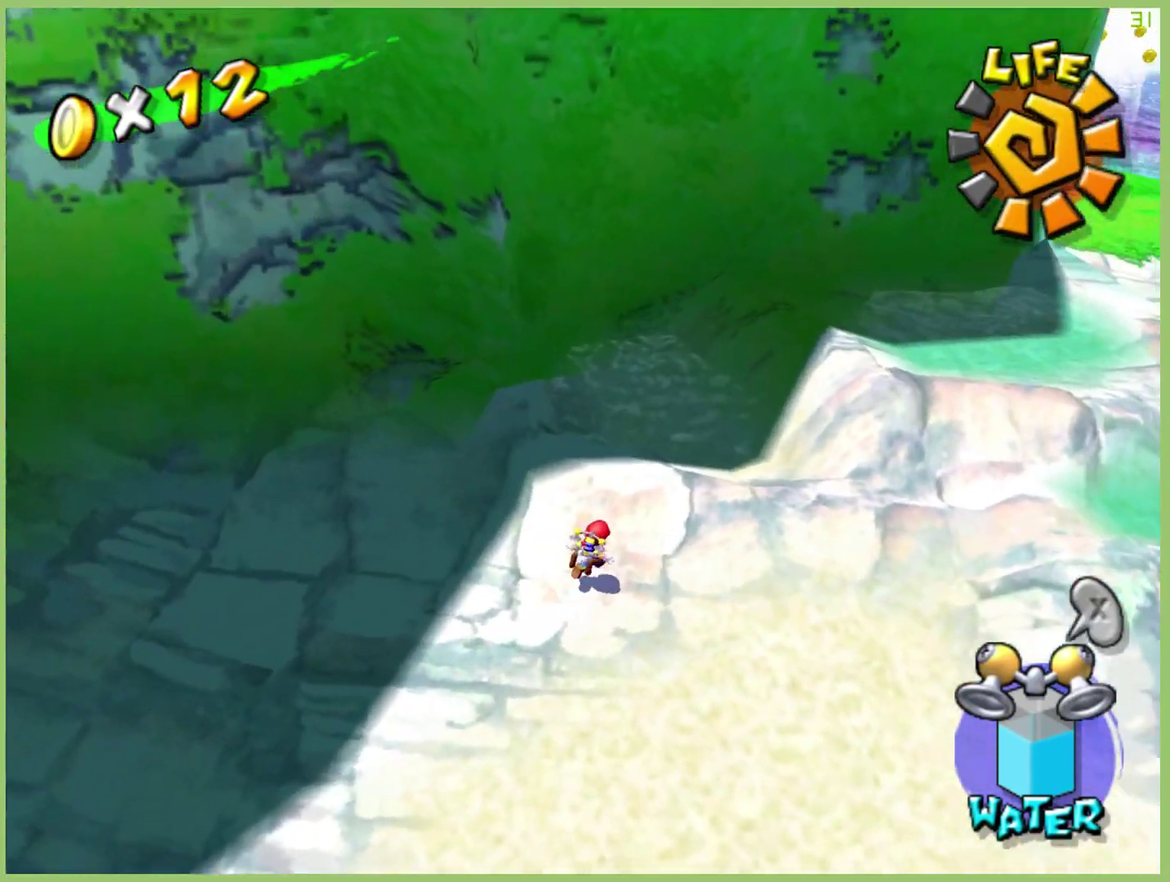
{"buttons": [], "left_stick": "center", "right_stick": "center", "button_events": []}
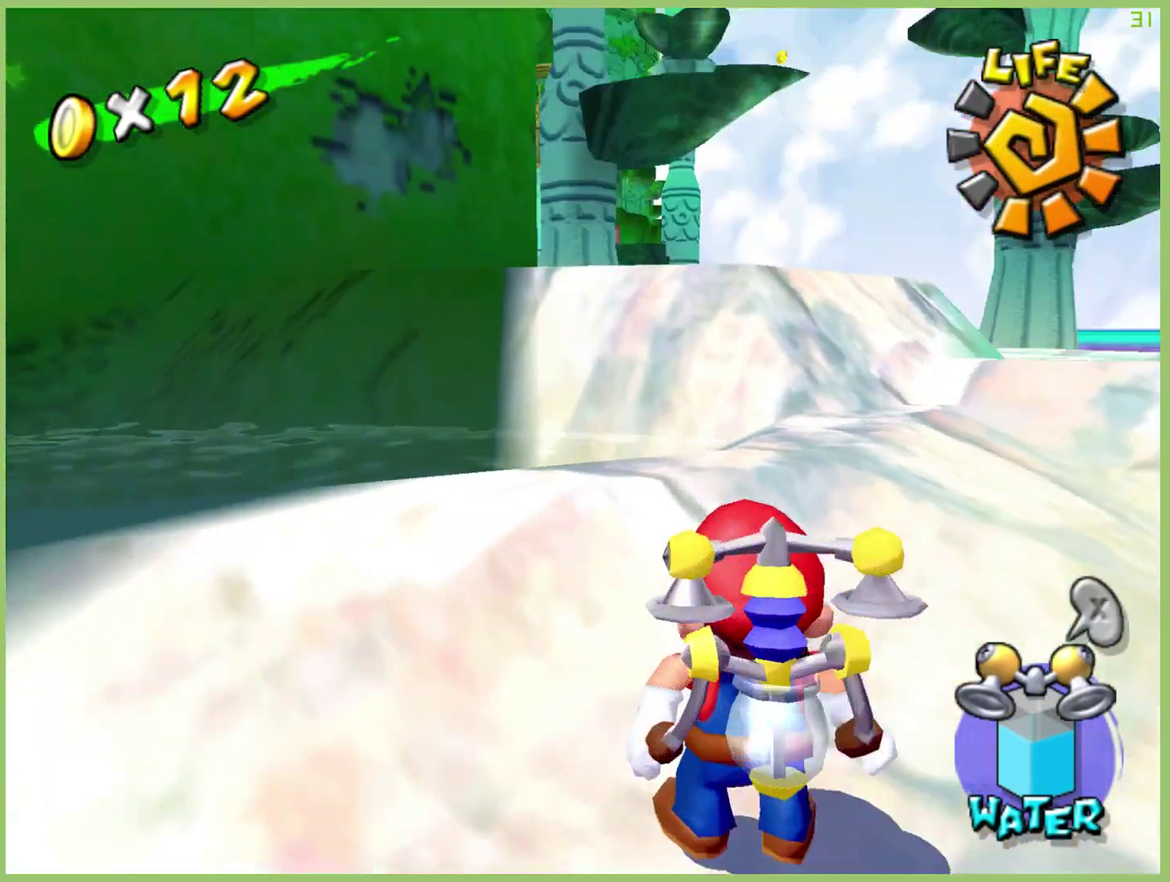
{"buttons": [], "left_stick": "up", "right_stick": "center", "button_events": []}
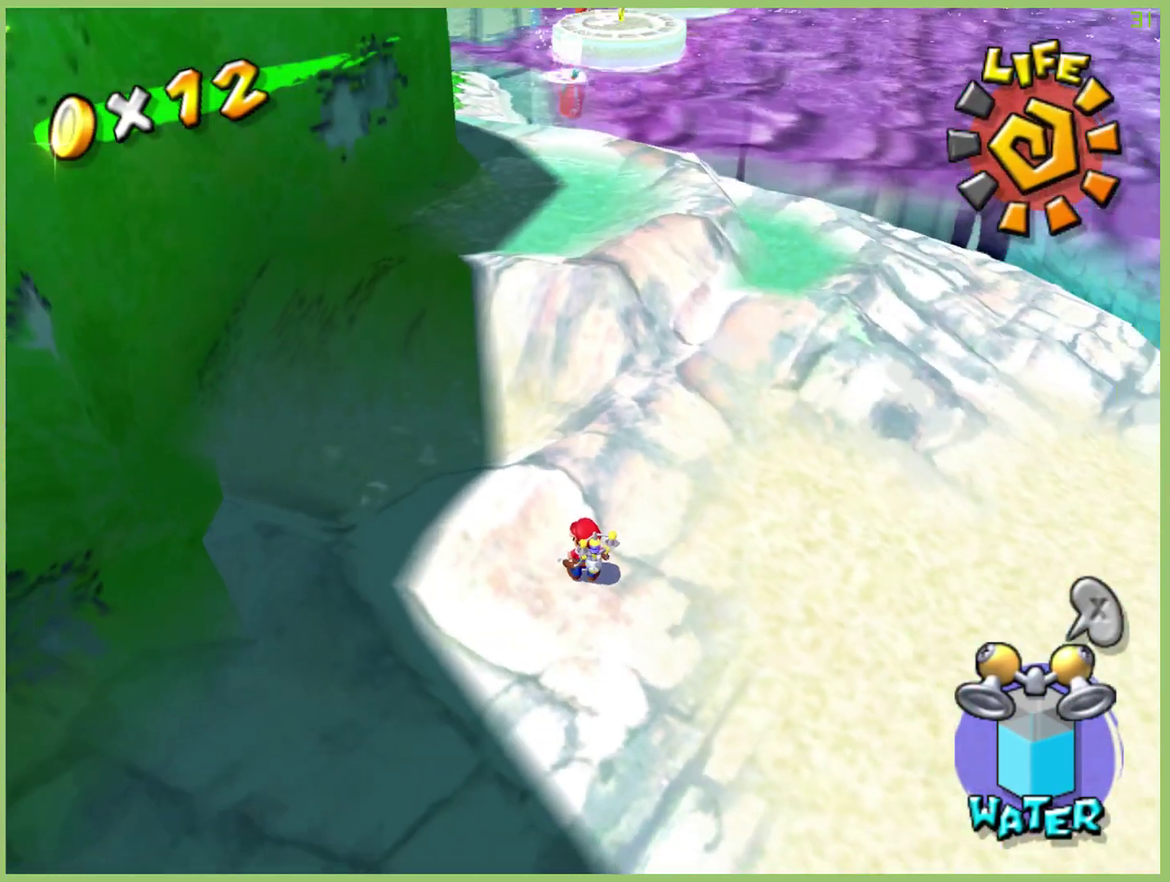
{"buttons": [], "left_stick": "up", "right_stick": "center", "button_events": [[100, "A", "down"], [500, "A", "up"]]}
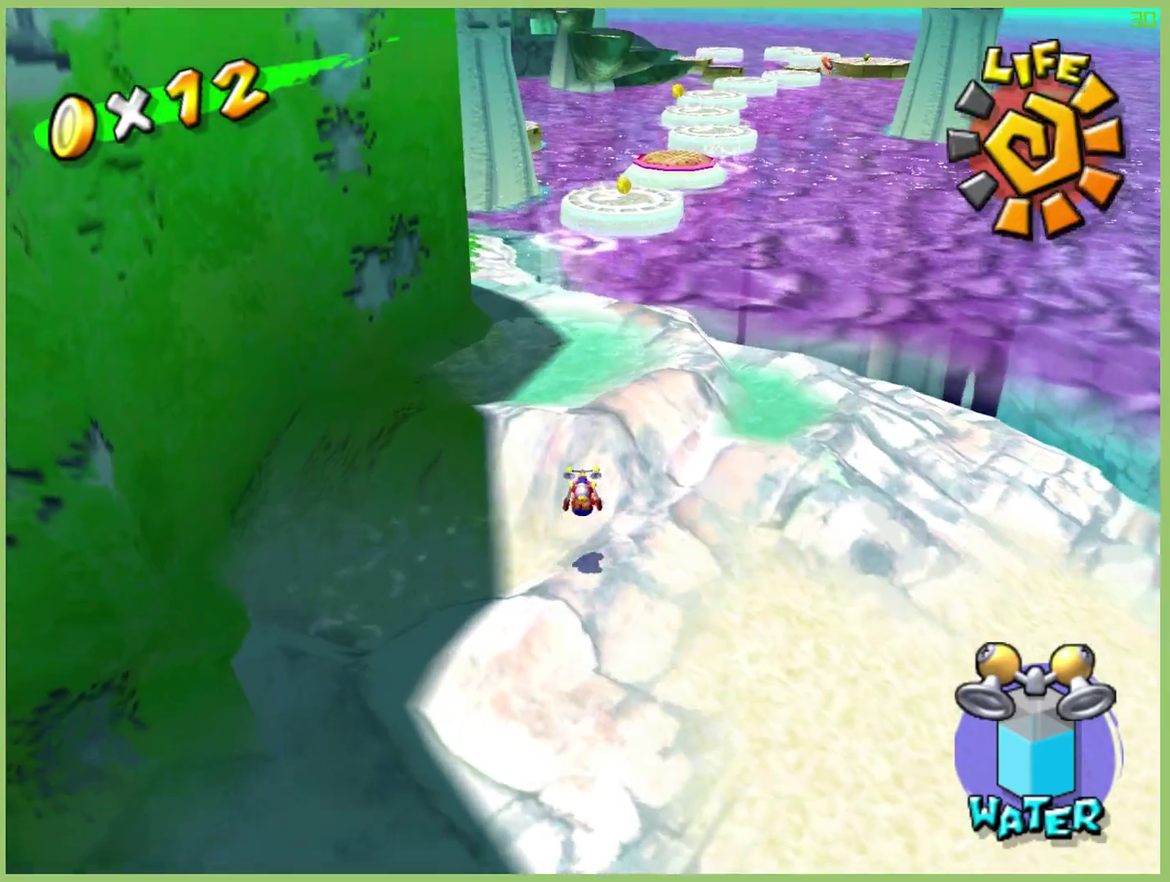
{"buttons": [], "left_stick": "up", "right_stick": "center", "button_events": []}
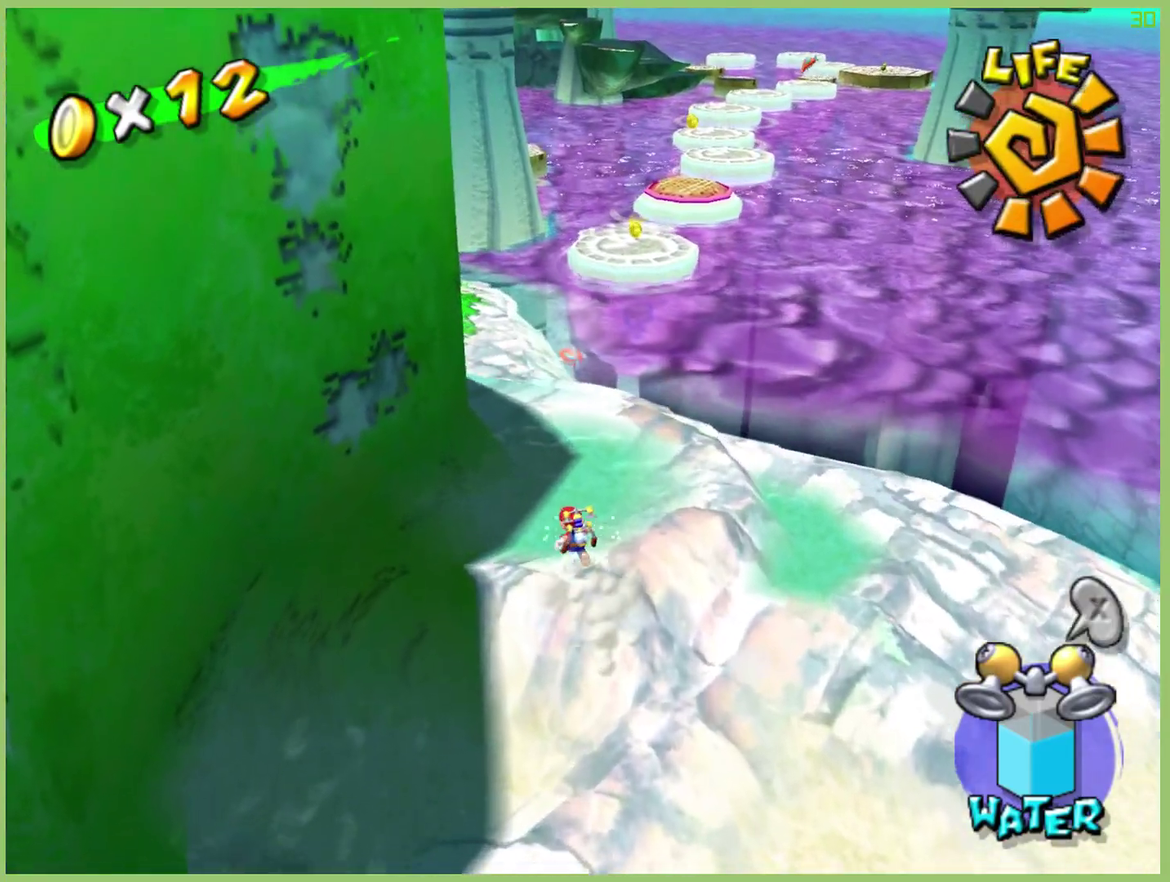
{"buttons": ["R2"], "left_stick": "up", "right_stick": "center", "button_events": [[333, "R2", "down"]]}
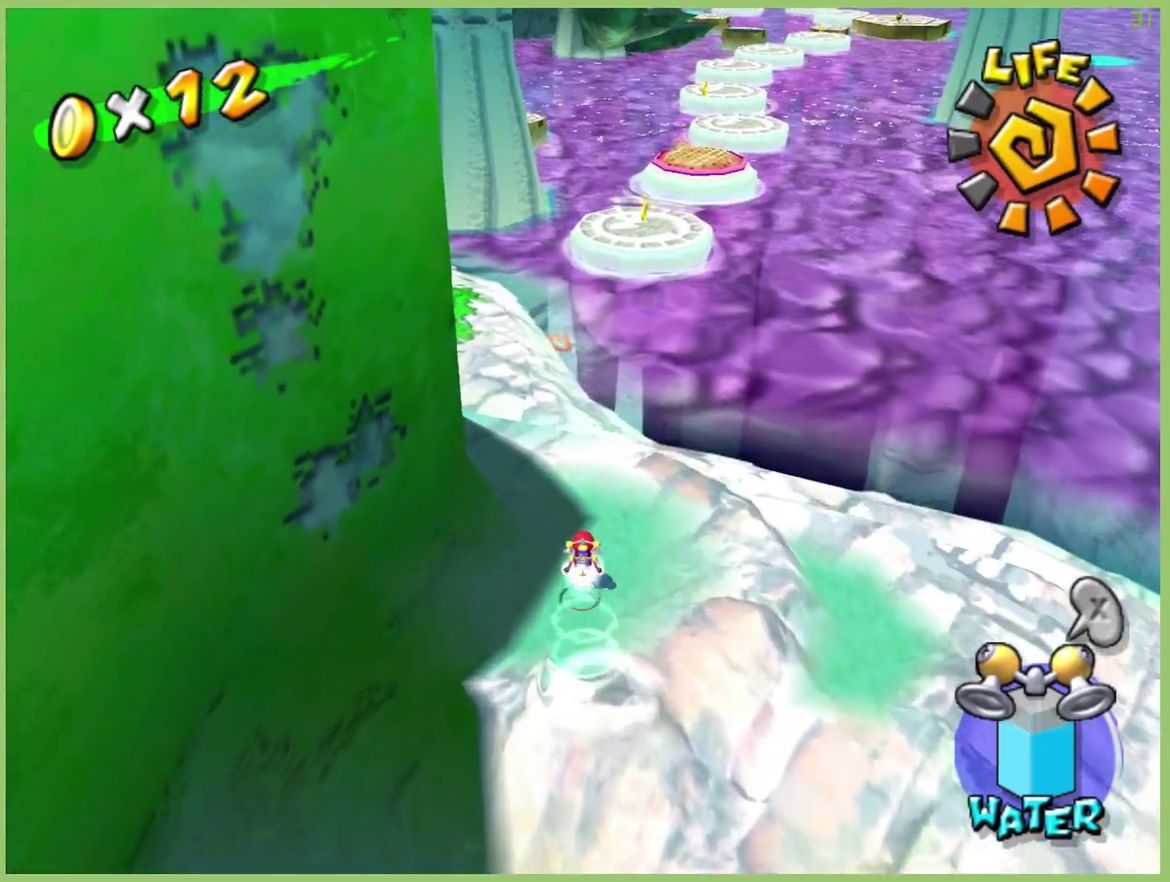
{"buttons": [], "left_stick": "up", "right_stick": "center", "button_events": [[333, "R2", "up"]]}
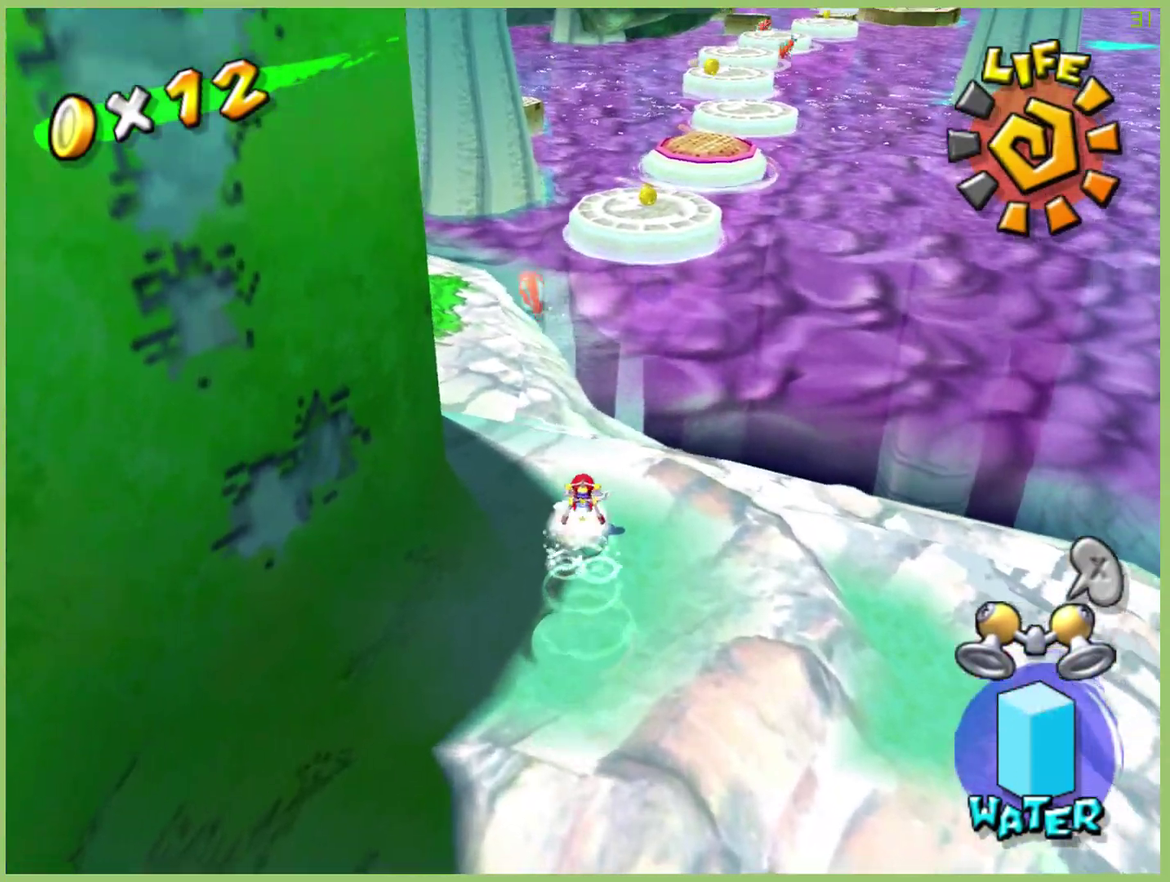
{"buttons": [], "left_stick": "center", "right_stick": "center", "button_events": []}
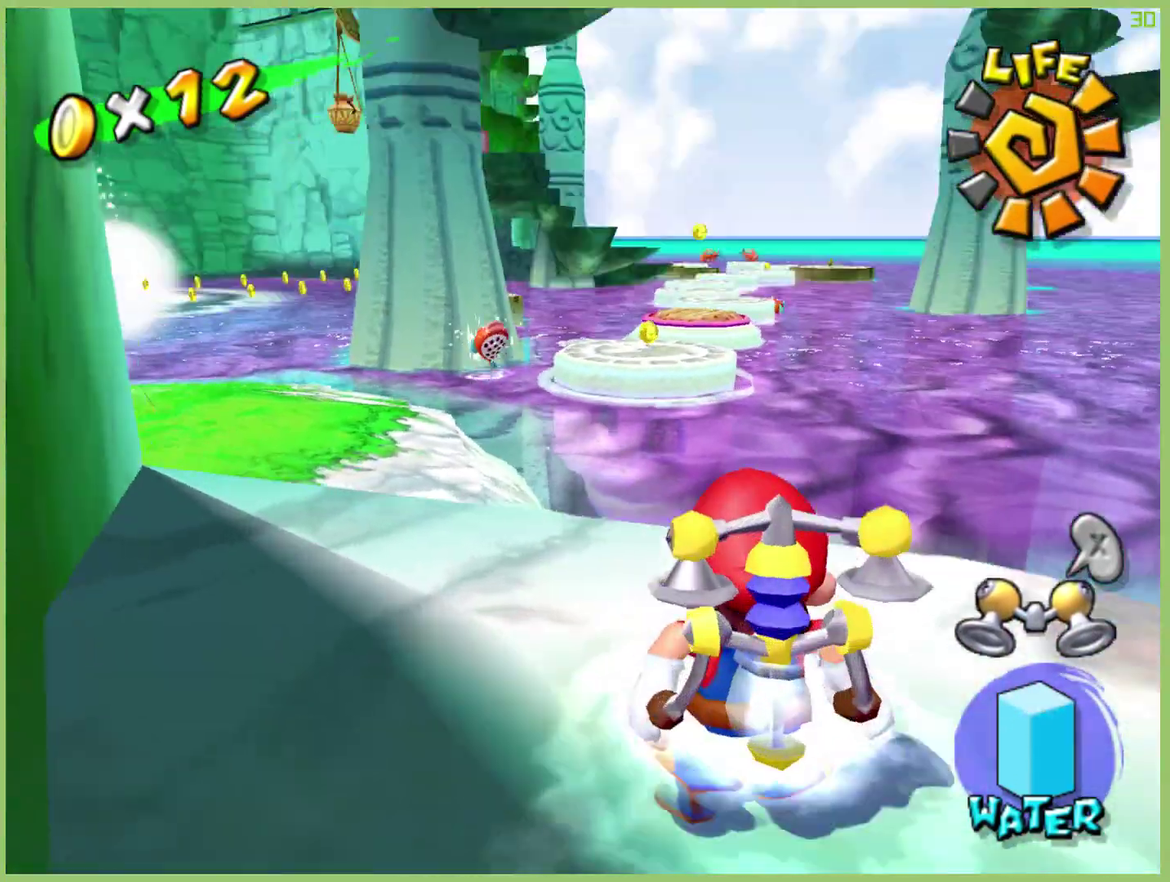
{"buttons": [], "left_stick": "center", "right_stick": "center", "button_events": []}
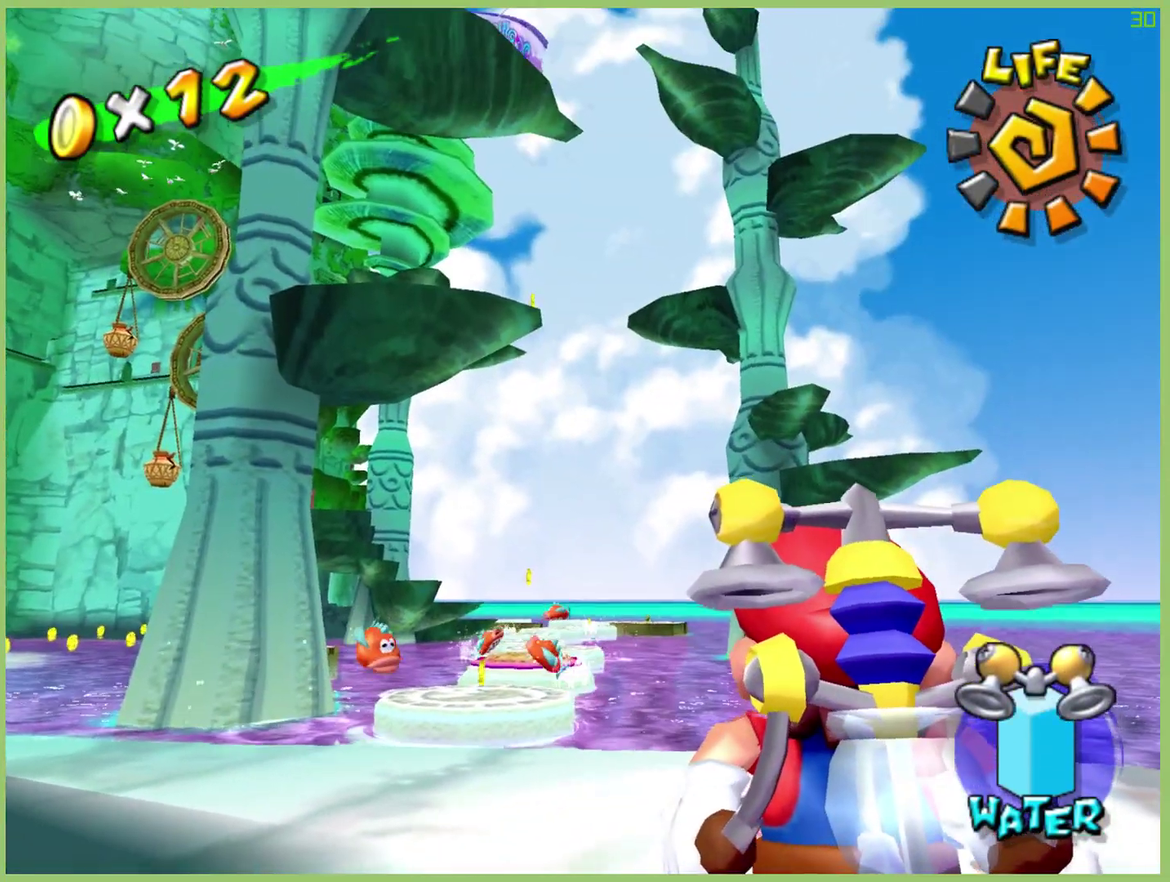
{"buttons": [], "left_stick": "center", "right_stick": "center", "button_events": []}
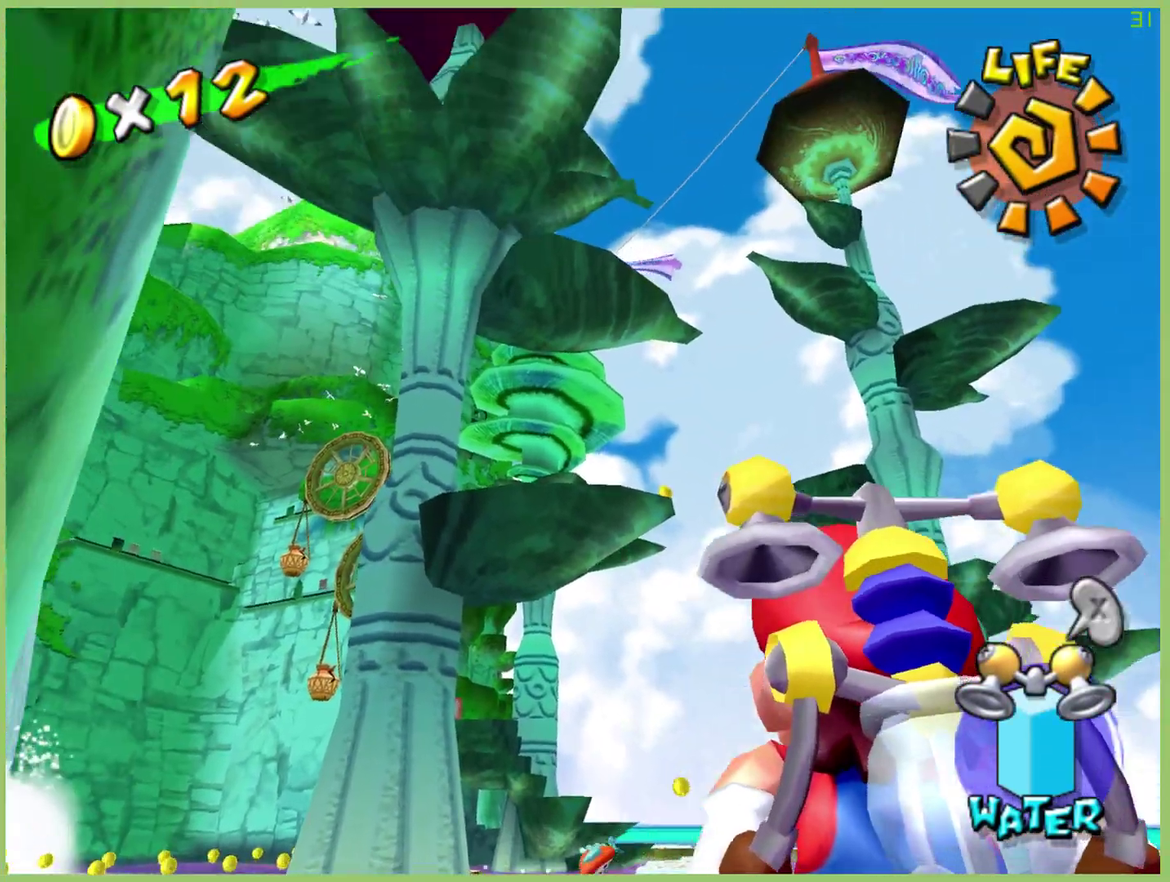
{"buttons": [], "left_stick": "center", "right_stick": "center", "button_events": []}
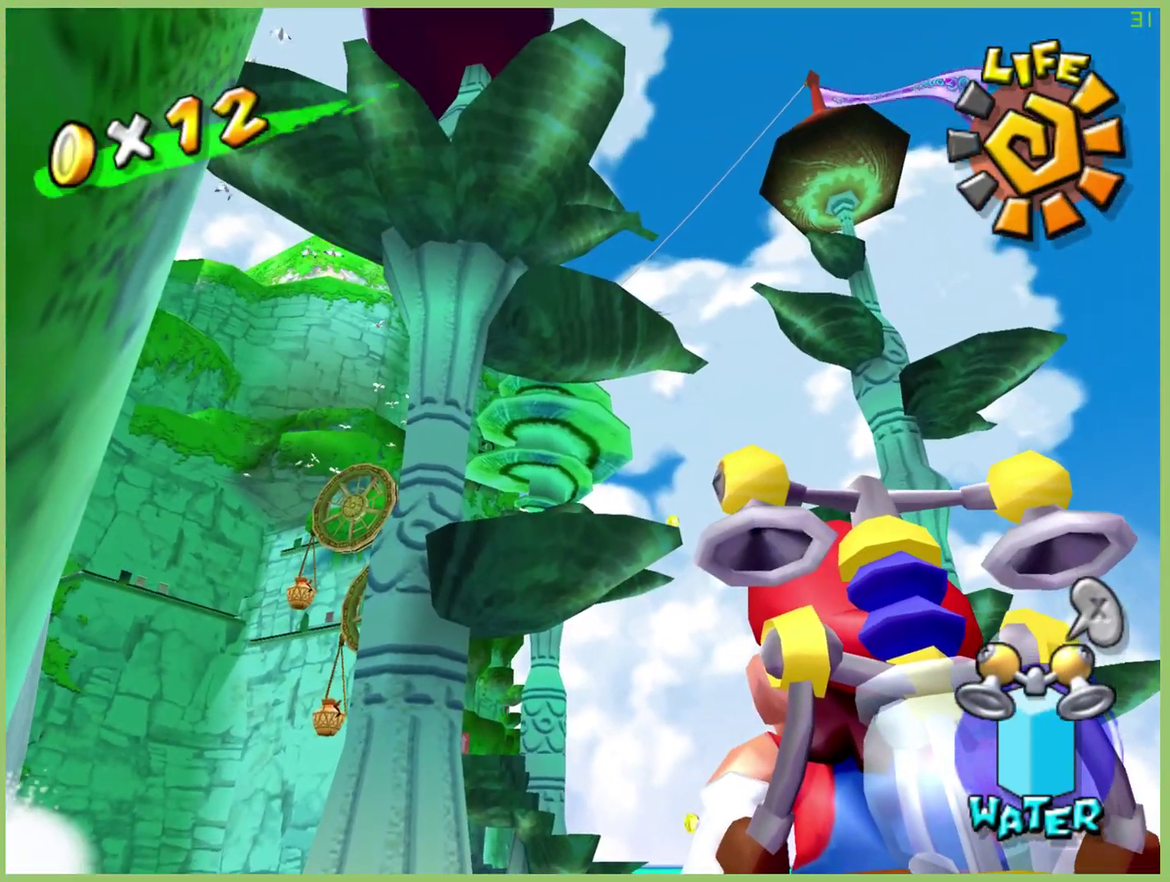
{"buttons": [], "left_stick": "center", "right_stick": "center", "button_events": []}